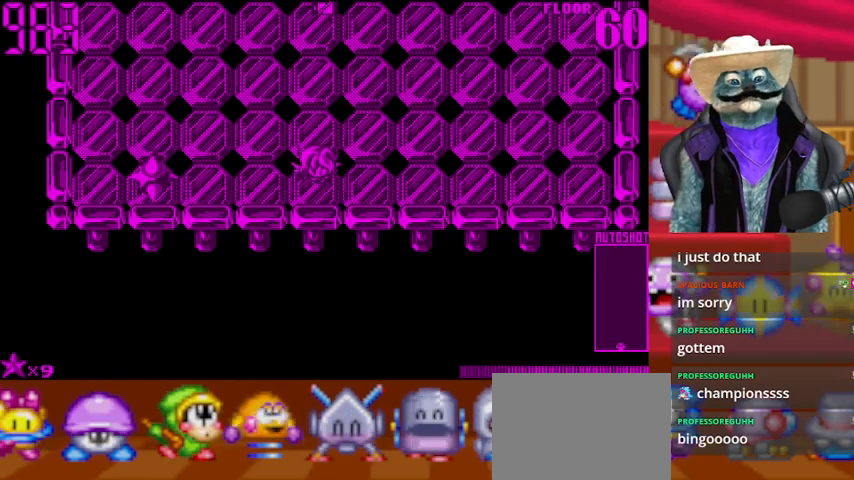
Gameplay with a controller (Xbox layout); each line is a JSON object with the inputs held at the frame after it. "events" lists button and stick changes between this image and that frame as [ms after this image, input, new state], when the widget could be followed in between. Not read: L2 R2 R3.
{"buttons": ["DPAD_UP"], "left_stick": "center", "right_stick": "center", "events": []}
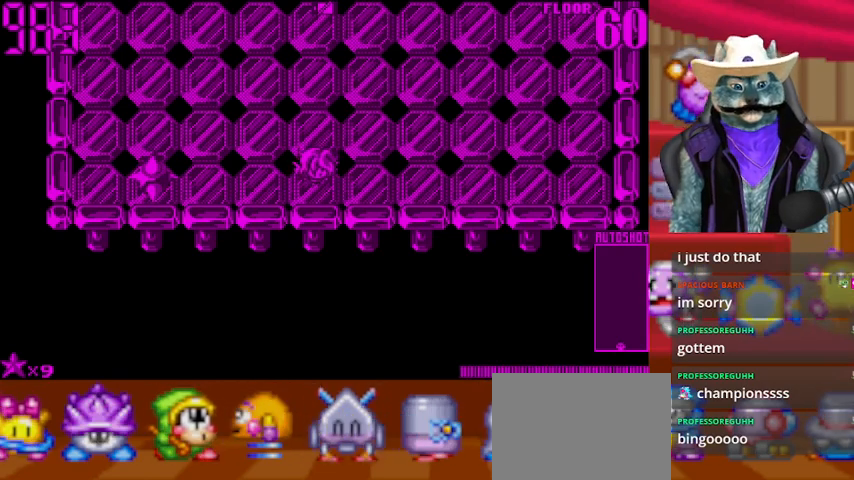
{"buttons": ["DPAD_UP"], "left_stick": "center", "right_stick": "center", "events": []}
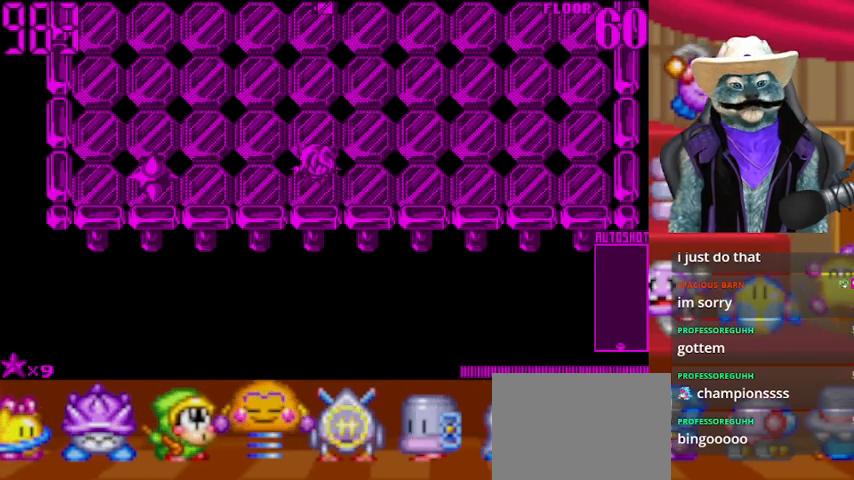
{"buttons": ["DPAD_UP"], "left_stick": "center", "right_stick": "center", "events": []}
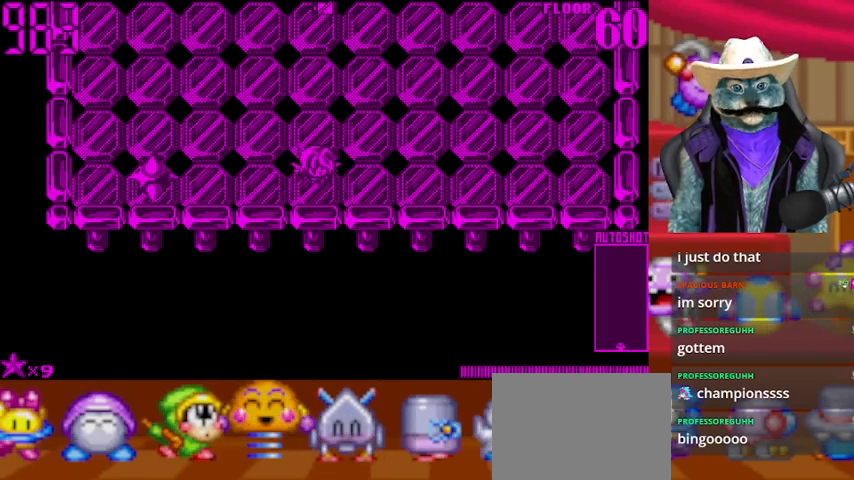
{"buttons": ["DPAD_UP"], "left_stick": "center", "right_stick": "up", "events": [[417, "right_stick", "up"]]}
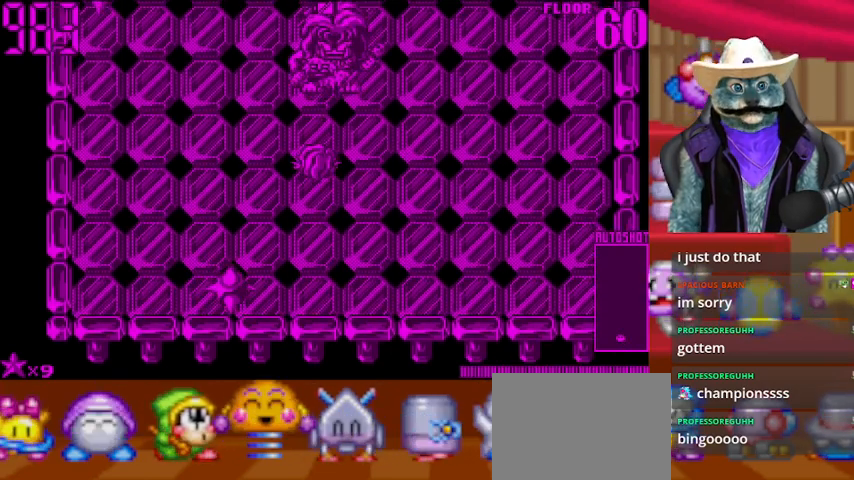
{"buttons": ["DPAD_RIGHT"], "left_stick": "center", "right_stick": "up", "events": [[209, "DPAD_RIGHT", "down"], [209, "DPAD_UP", "up"]]}
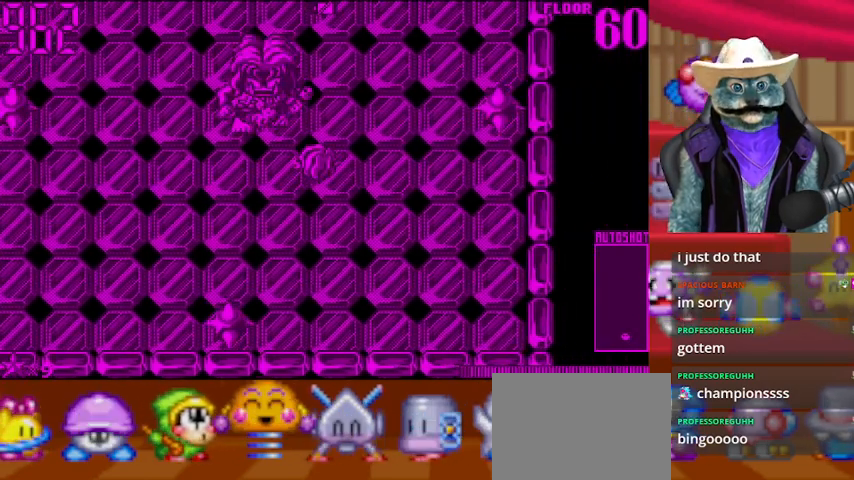
{"buttons": ["DPAD_LEFT"], "left_stick": "center", "right_stick": "up", "events": [[83, "DPAD_DOWN", "down"], [167, "DPAD_RIGHT", "up"], [292, "DPAD_DOWN", "up"], [292, "DPAD_LEFT", "down"]]}
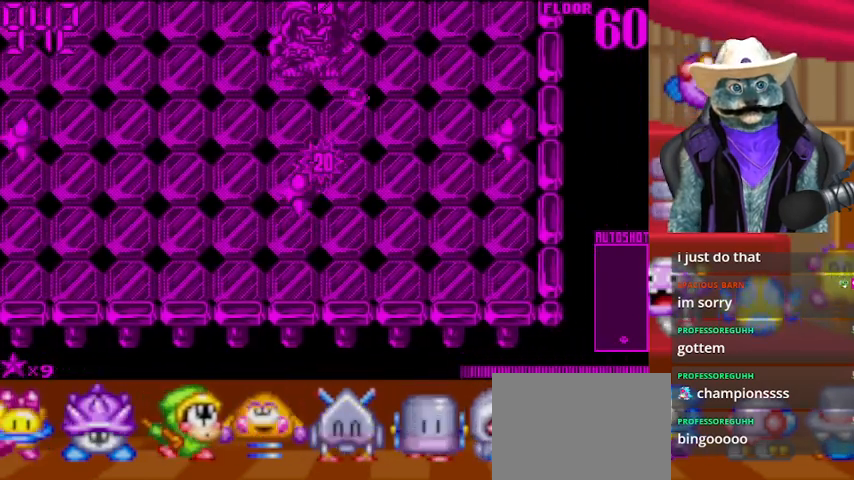
{"buttons": ["DPAD_DOWN"], "left_stick": "center", "right_stick": "up", "events": [[334, "DPAD_DOWN", "down"], [334, "DPAD_LEFT", "up"]]}
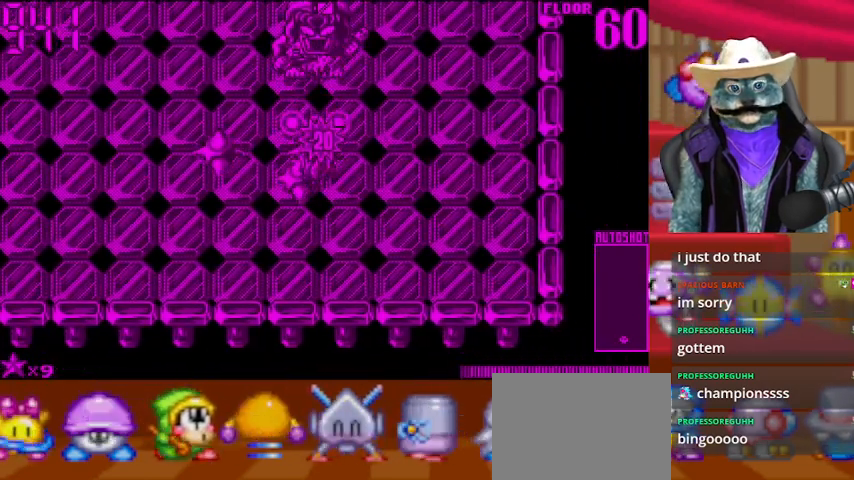
{"buttons": [], "left_stick": "center", "right_stick": "up", "events": [[42, "DPAD_DOWN", "up"]]}
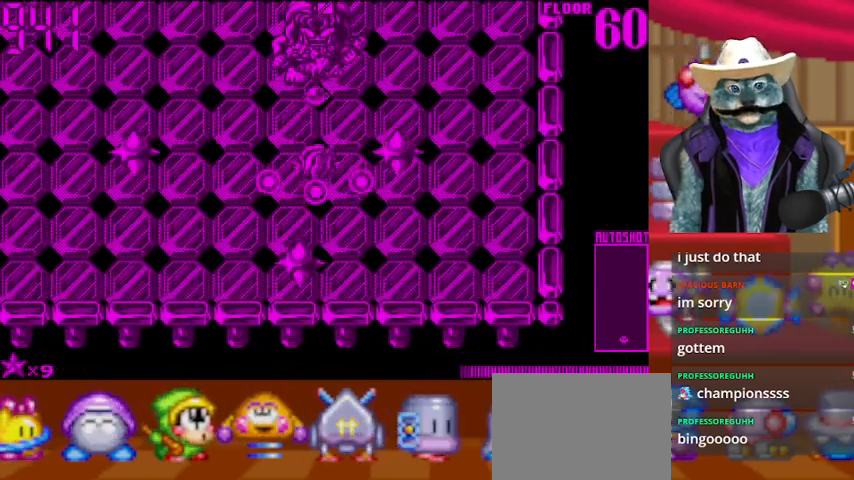
{"buttons": ["DPAD_LEFT"], "left_stick": "center", "right_stick": "up", "events": [[292, "DPAD_LEFT", "down"], [376, "DPAD_LEFT", "up"], [417, "DPAD_LEFT", "down"]]}
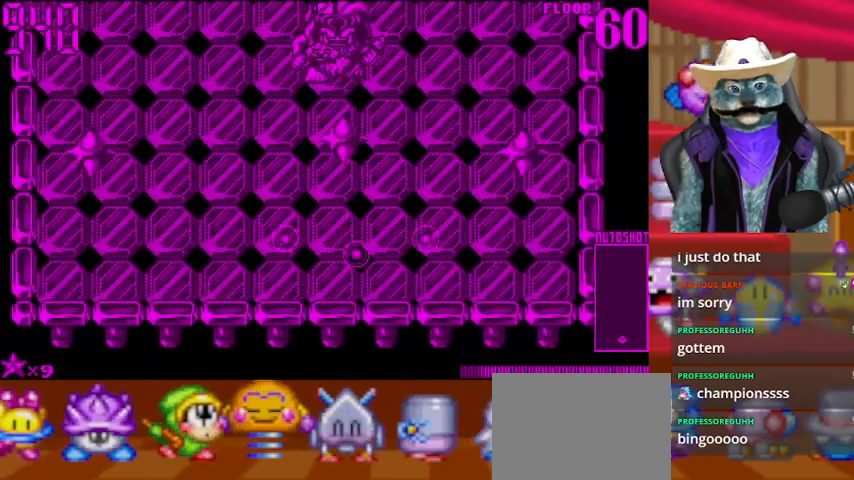
{"buttons": ["DPAD_LEFT"], "left_stick": "center", "right_stick": "up", "events": [[42, "DPAD_LEFT", "up"], [167, "DPAD_DOWN", "down"], [250, "DPAD_DOWN", "up"], [500, "DPAD_LEFT", "down"]]}
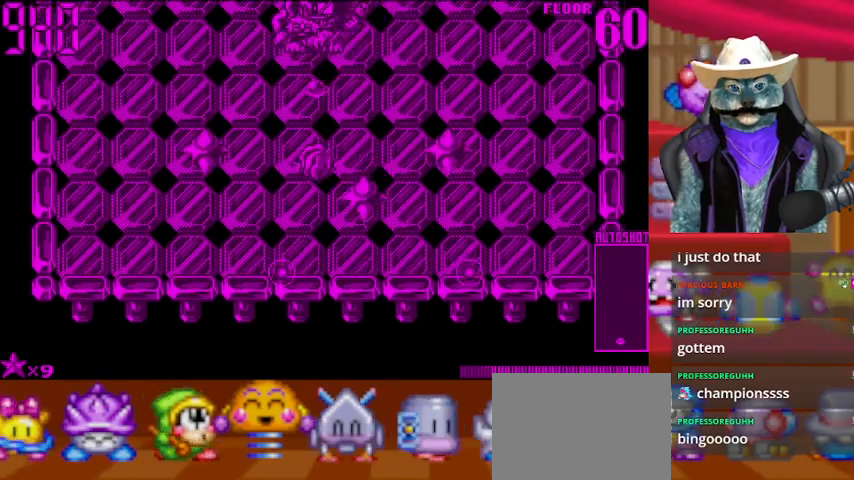
{"buttons": [], "left_stick": "center", "right_stick": "up", "events": [[167, "DPAD_DOWN", "down"], [167, "DPAD_LEFT", "up"], [376, "DPAD_DOWN", "up"]]}
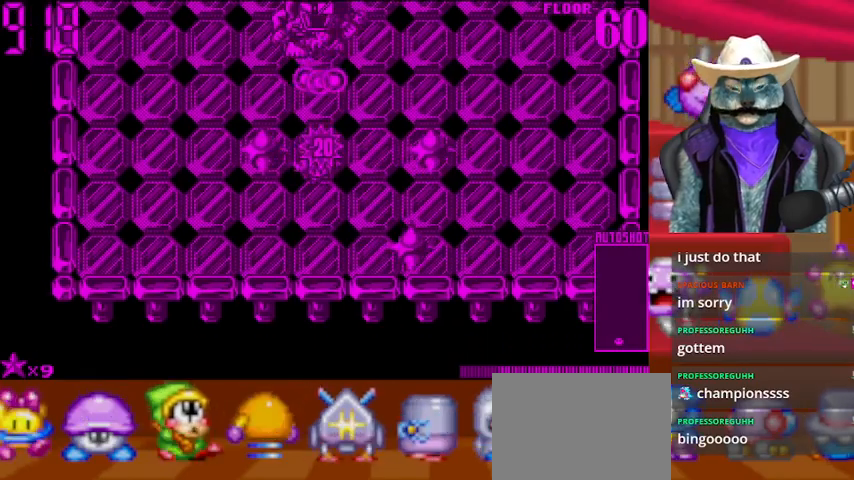
{"buttons": ["DPAD_LEFT"], "left_stick": "center", "right_stick": "up", "events": [[125, "DPAD_LEFT", "down"], [250, "DPAD_LEFT", "up"], [500, "DPAD_LEFT", "down"]]}
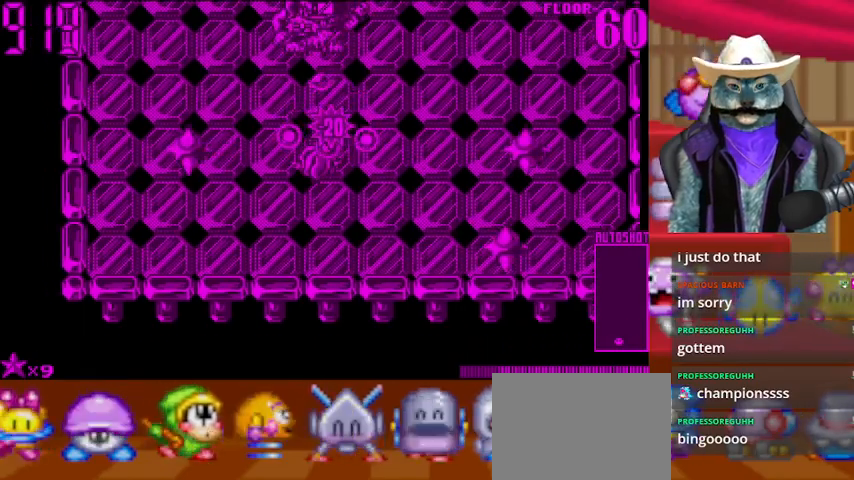
{"buttons": [], "left_stick": "center", "right_stick": "up", "events": [[84, "DPAD_LEFT", "up"]]}
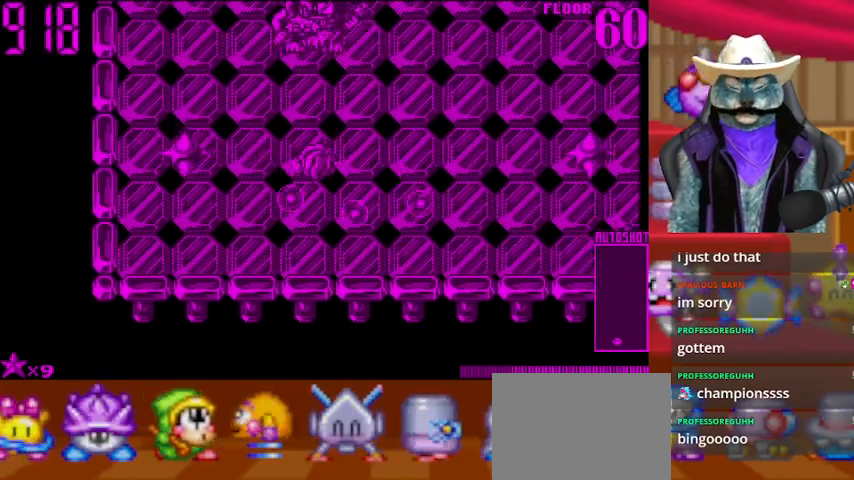
{"buttons": [], "left_stick": "center", "right_stick": "up", "events": [[83, "DPAD_DOWN", "down"], [417, "DPAD_DOWN", "up"]]}
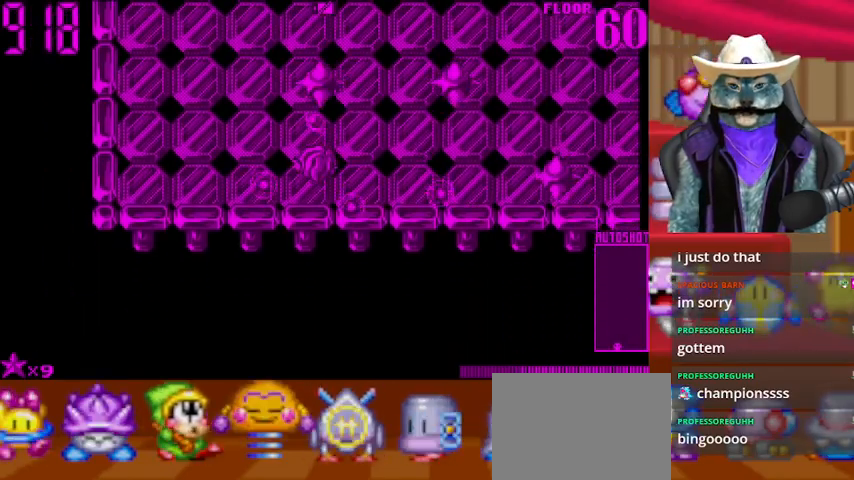
{"buttons": ["DPAD_UP"], "left_stick": "center", "right_stick": "up", "events": [[251, "DPAD_UP", "down"]]}
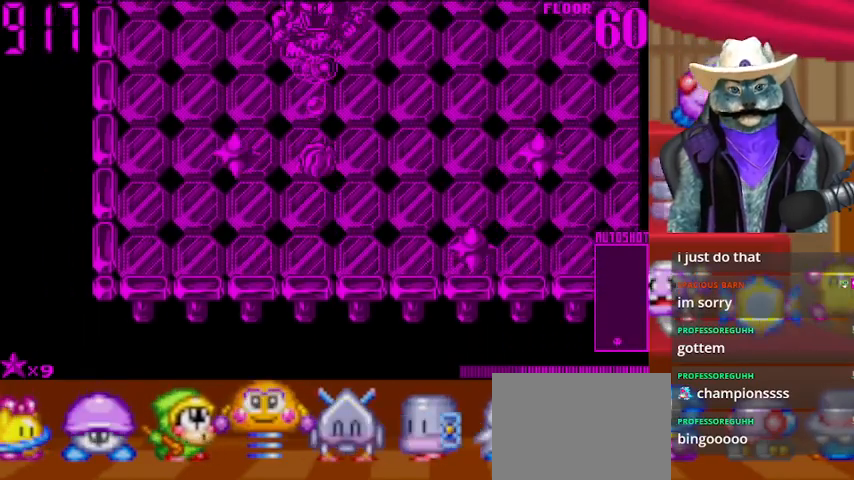
{"buttons": ["DPAD_RIGHT"], "left_stick": "center", "right_stick": "up", "events": [[125, "DPAD_RIGHT", "down"], [125, "DPAD_UP", "up"]]}
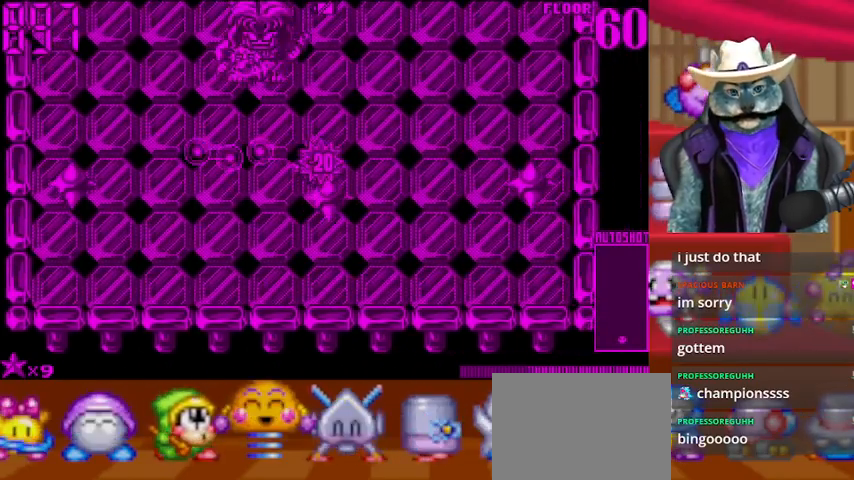
{"buttons": ["DPAD_DOWN"], "left_stick": "center", "right_stick": "up", "events": [[334, "DPAD_RIGHT", "up"], [501, "DPAD_DOWN", "down"]]}
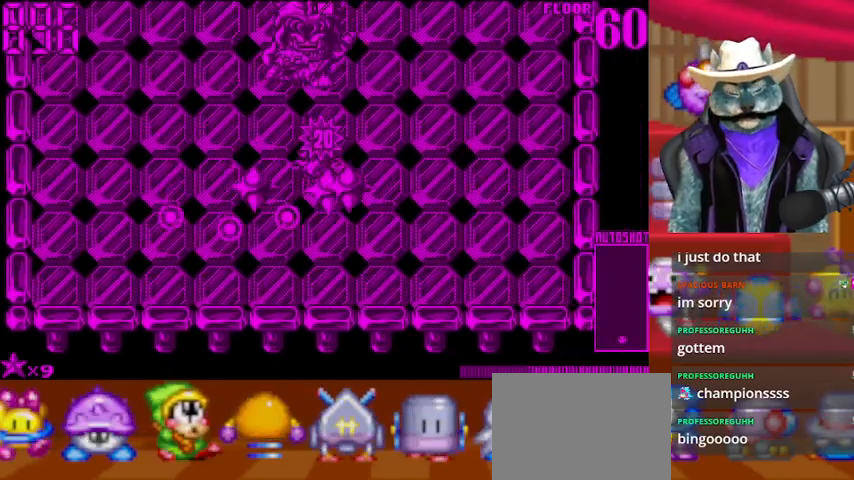
{"buttons": [], "left_stick": "center", "right_stick": "up", "events": [[292, "DPAD_DOWN", "up"]]}
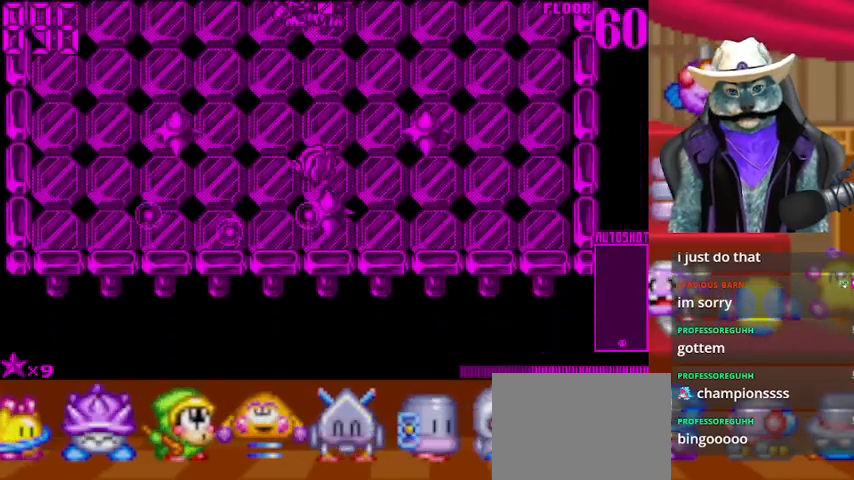
{"buttons": ["DPAD_LEFT"], "left_stick": "center", "right_stick": "up", "events": [[209, "DPAD_UP", "down"], [334, "DPAD_UP", "up"], [418, "DPAD_LEFT", "down"]]}
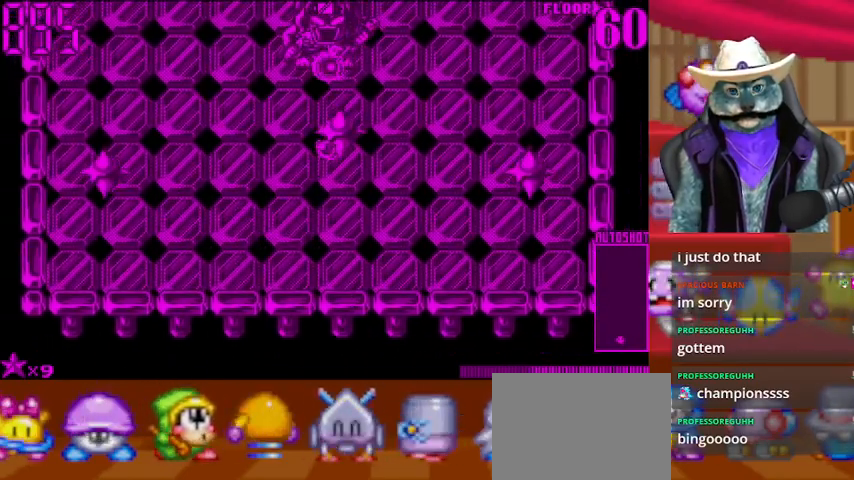
{"buttons": ["DPAD_DOWN"], "left_stick": "center", "right_stick": "up", "events": [[125, "DPAD_DOWN", "down"], [125, "DPAD_LEFT", "up"], [334, "DPAD_DOWN", "up"], [334, "DPAD_LEFT", "down"], [500, "DPAD_DOWN", "down"], [500, "DPAD_LEFT", "up"]]}
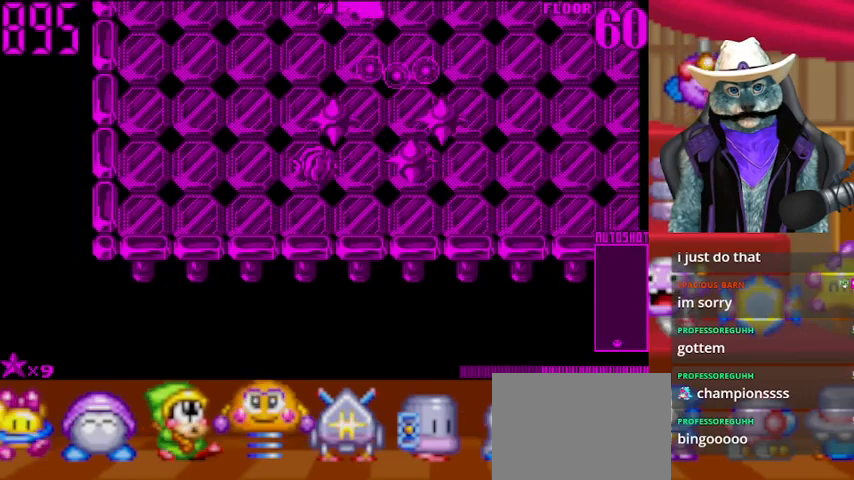
{"buttons": ["DPAD_UP"], "left_stick": "center", "right_stick": "up", "events": [[167, "DPAD_DOWN", "up"], [501, "DPAD_UP", "down"]]}
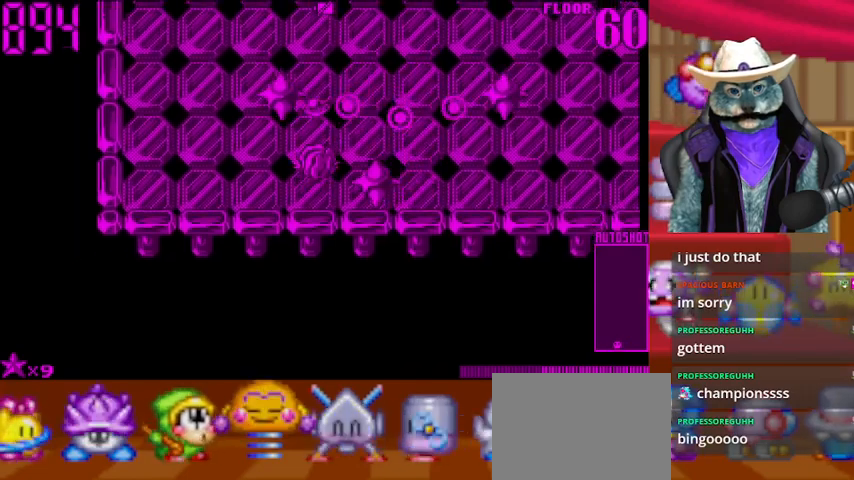
{"buttons": ["DPAD_UP"], "left_stick": "center", "right_stick": "up", "events": [[125, "DPAD_LEFT", "down"], [125, "DPAD_UP", "up"], [292, "DPAD_UP", "down"], [375, "DPAD_LEFT", "up"]]}
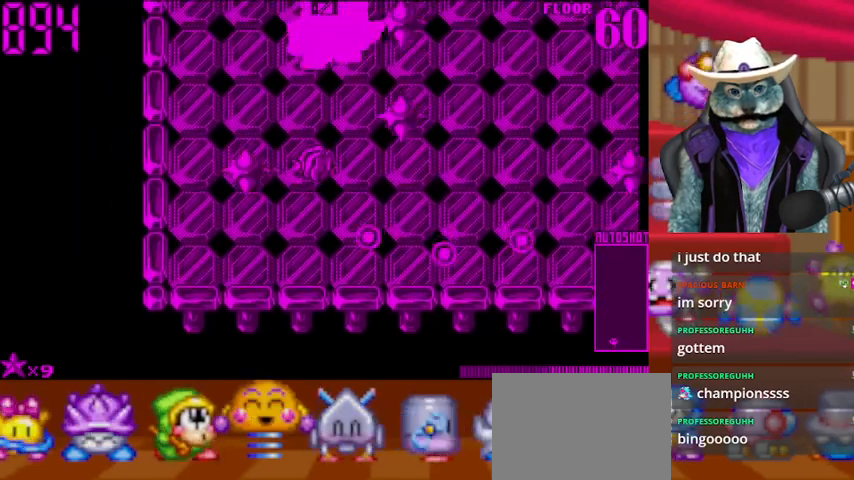
{"buttons": ["DPAD_DOWN"], "left_stick": "center", "right_stick": "up", "events": [[126, "DPAD_UP", "up"], [251, "DPAD_DOWN", "down"]]}
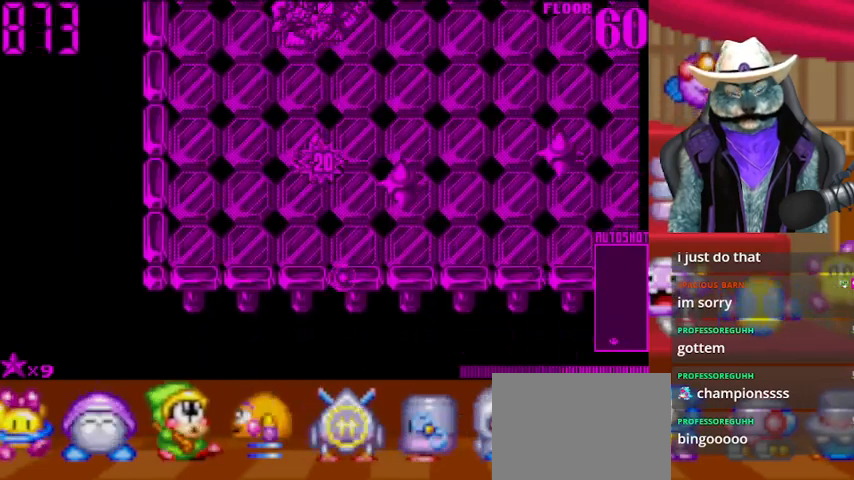
{"buttons": ["DPAD_UP"], "left_stick": "center", "right_stick": "up", "events": [[250, "DPAD_DOWN", "up"], [500, "DPAD_UP", "down"]]}
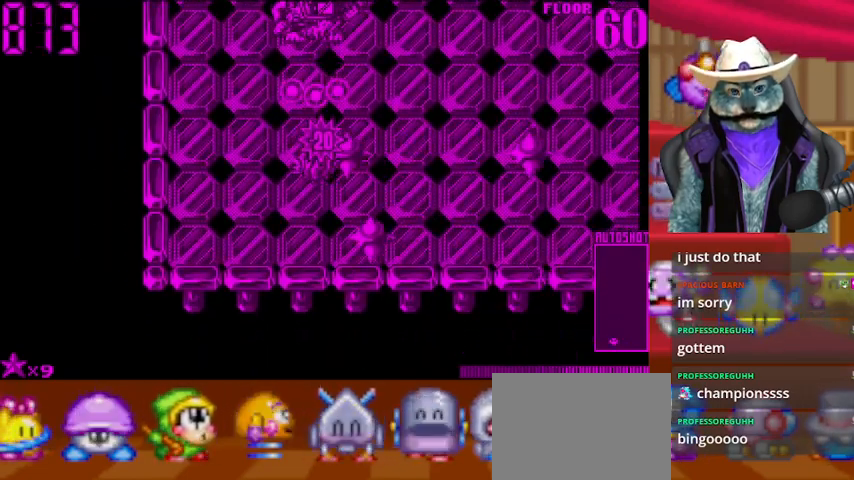
{"buttons": [], "left_stick": "center", "right_stick": "up", "events": [[167, "DPAD_UP", "up"], [209, "DPAD_RIGHT", "down"], [376, "DPAD_RIGHT", "up"]]}
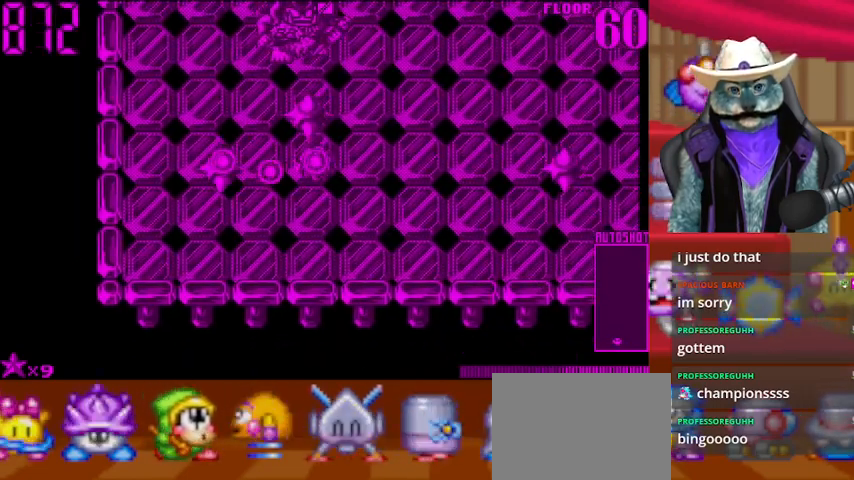
{"buttons": ["DPAD_RIGHT"], "left_stick": "center", "right_stick": "up", "events": [[42, "DPAD_UP", "down"], [125, "DPAD_RIGHT", "down"], [125, "DPAD_UP", "up"]]}
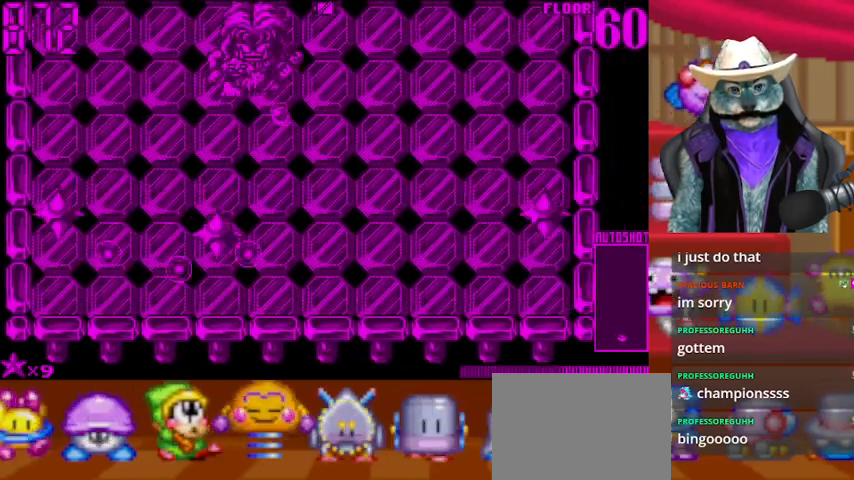
{"buttons": [], "left_stick": "center", "right_stick": "up", "events": [[42, "DPAD_RIGHT", "up"], [167, "DPAD_UP", "down"], [251, "DPAD_UP", "up"], [292, "DPAD_RIGHT", "down"], [418, "DPAD_RIGHT", "up"]]}
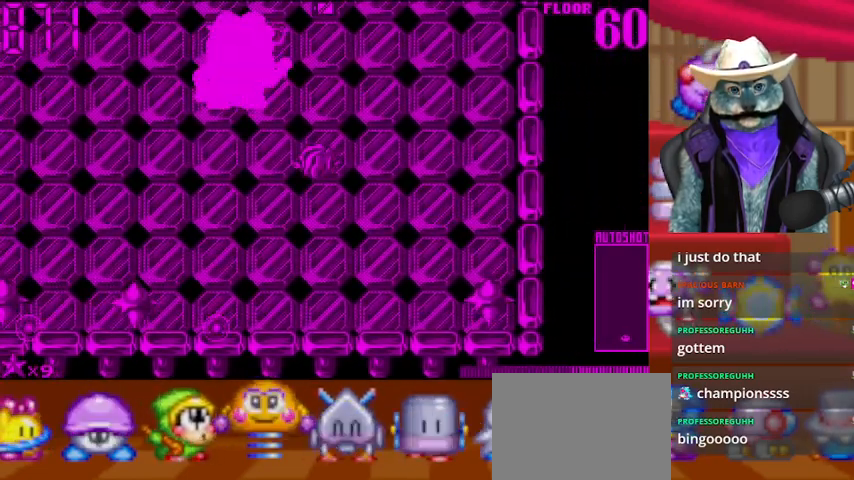
{"buttons": ["DPAD_DOWN"], "left_stick": "center", "right_stick": "up", "events": [[83, "DPAD_LEFT", "down"], [167, "DPAD_LEFT", "up"], [500, "DPAD_DOWN", "down"]]}
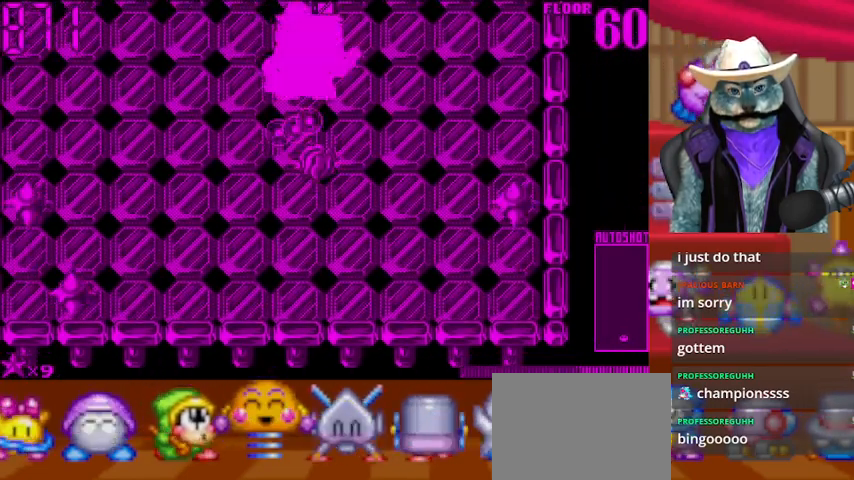
{"buttons": ["DPAD_DOWN"], "left_stick": "center", "right_stick": "up", "events": []}
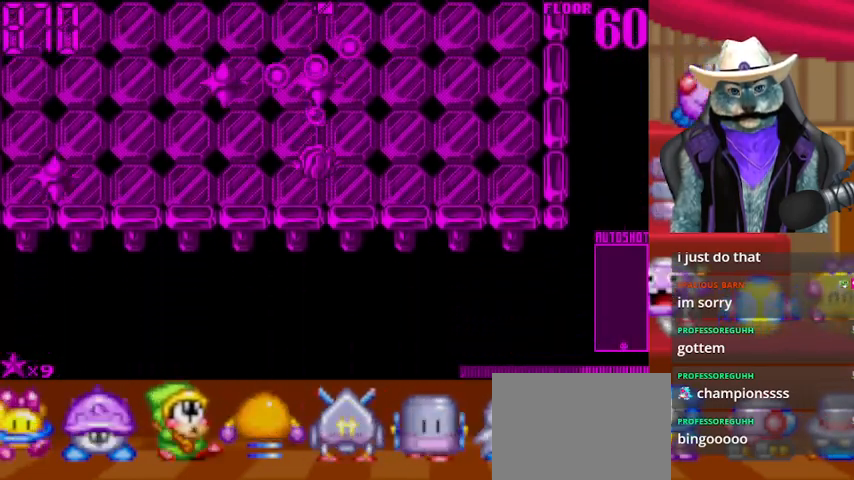
{"buttons": [], "left_stick": "center", "right_stick": "up", "events": [[167, "DPAD_DOWN", "up"]]}